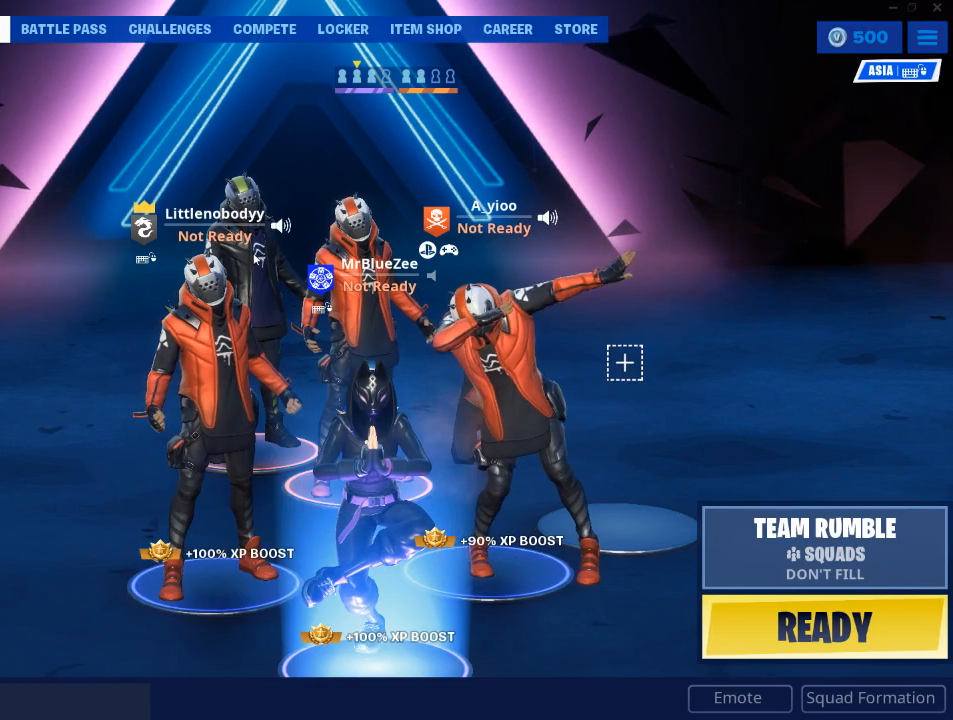
Gameplay with keyboard and mouse; each line is a JSON object with the keys and mouse buttons held at the frame after it. "events" lists presses ("down") and releases ("up") of "1", "2", "3", "4", "5", "a", "alt", "c", "caps_lock", "ctrl", "d", "e", "f", "g", "q", "r", "s", "shift", "space", "t", "tab", "v", "w", "x", "z", "mouse_left", "mouse_wheel" and "mouse_right" between this image and that frame as [ms after this image, input, new state], when the widget could be followed in between. "mouse_left", "mouse_wheel", "mouse_right" = the "left", "wheel", "right" buttons of the "mouse" list. No other keys are recorded. "wheel" means that the mouse wheel is clicked or scrolled. "mouse_move" is the direction in which the mouse moves at that frame (one of eight, or "still"), when it could be read.
{"keys": [], "mouse": [], "mouse_move": "right", "events": []}
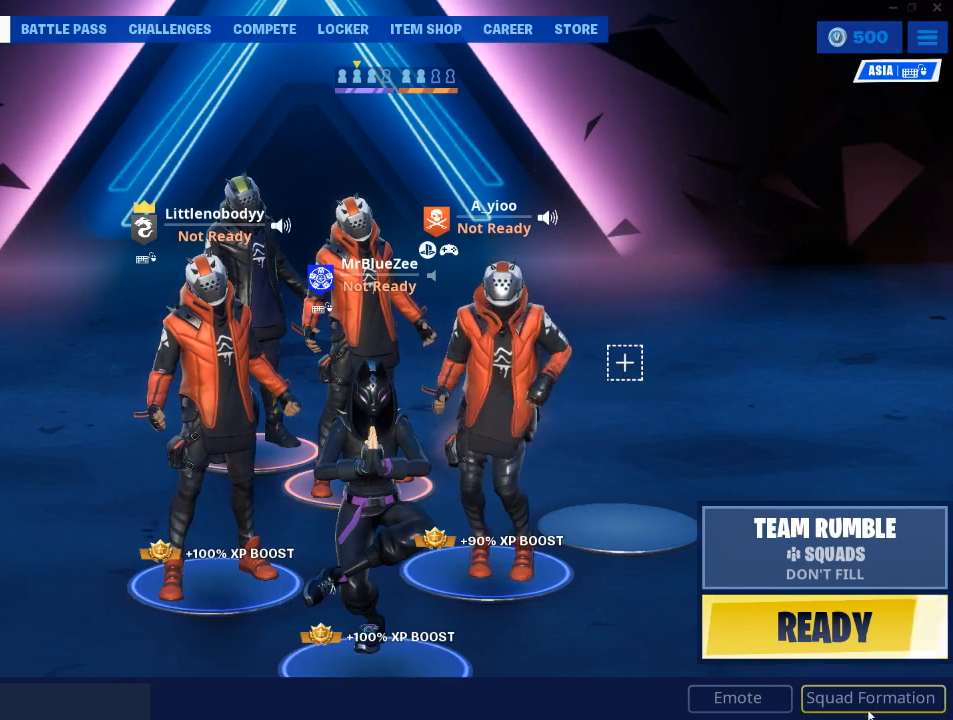
{"keys": [], "mouse": [], "mouse_move": "left", "events": []}
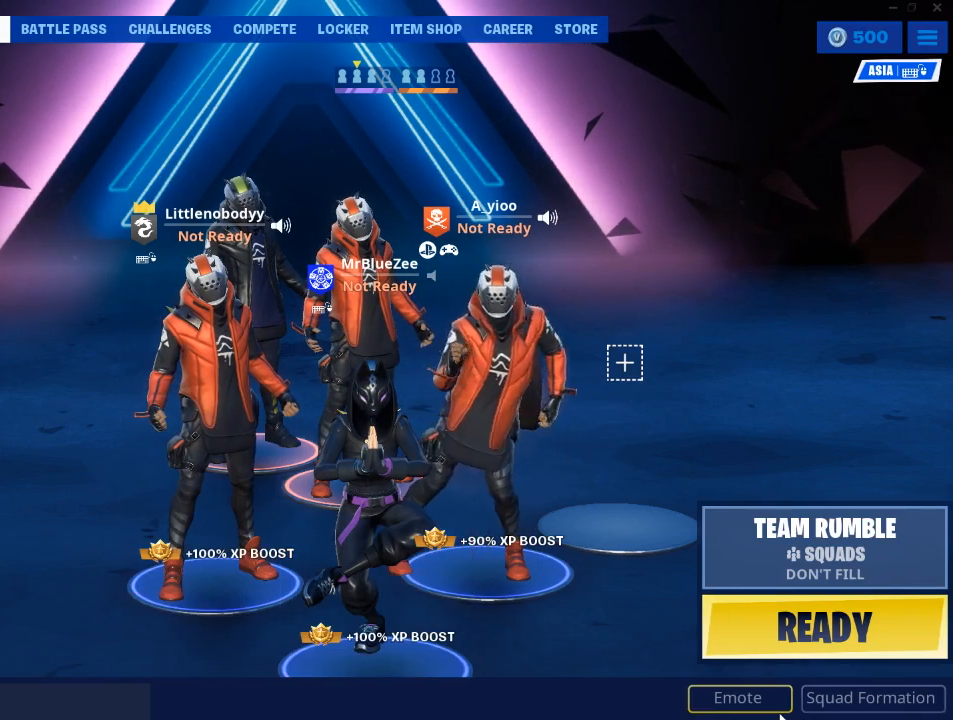
{"keys": [], "mouse": [], "mouse_move": "up-left", "events": [[67, "mouse_left", "down"], [150, "mouse_left", "up"]]}
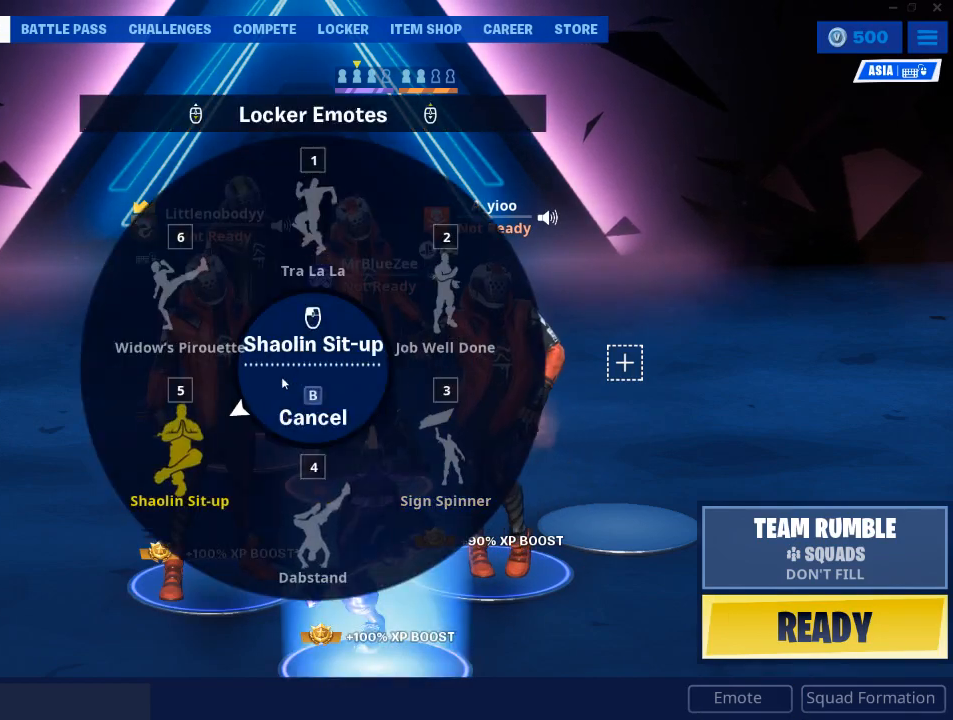
{"keys": [], "mouse": ["left"], "mouse_move": "up-right", "events": [[451, "mouse_left", "down"]]}
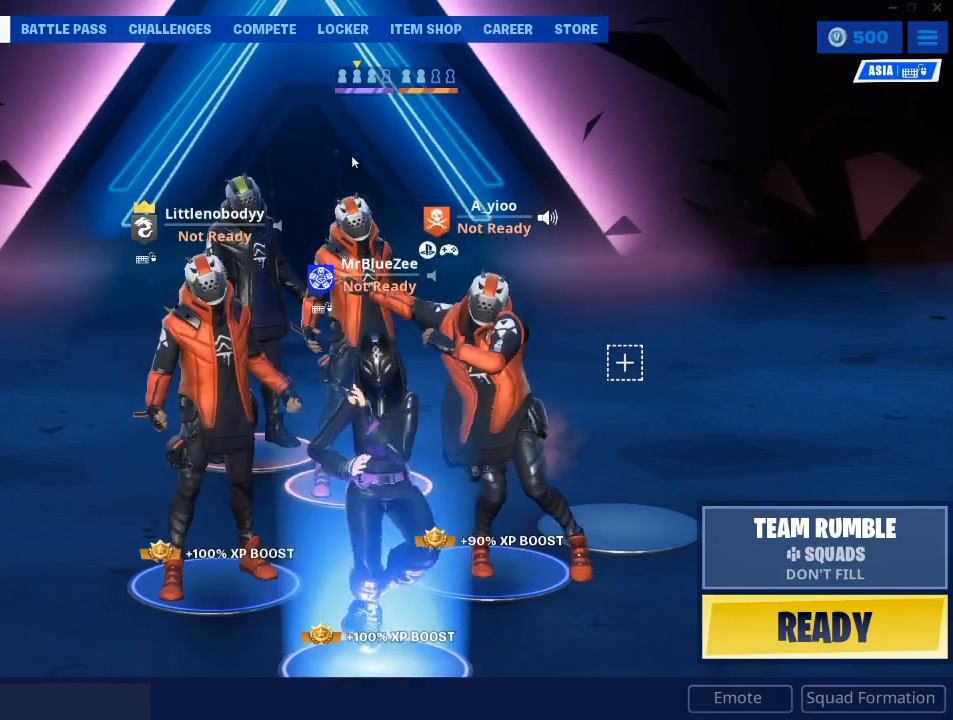
{"keys": [], "mouse": [], "mouse_move": "still", "events": [[83, "mouse_left", "up"]]}
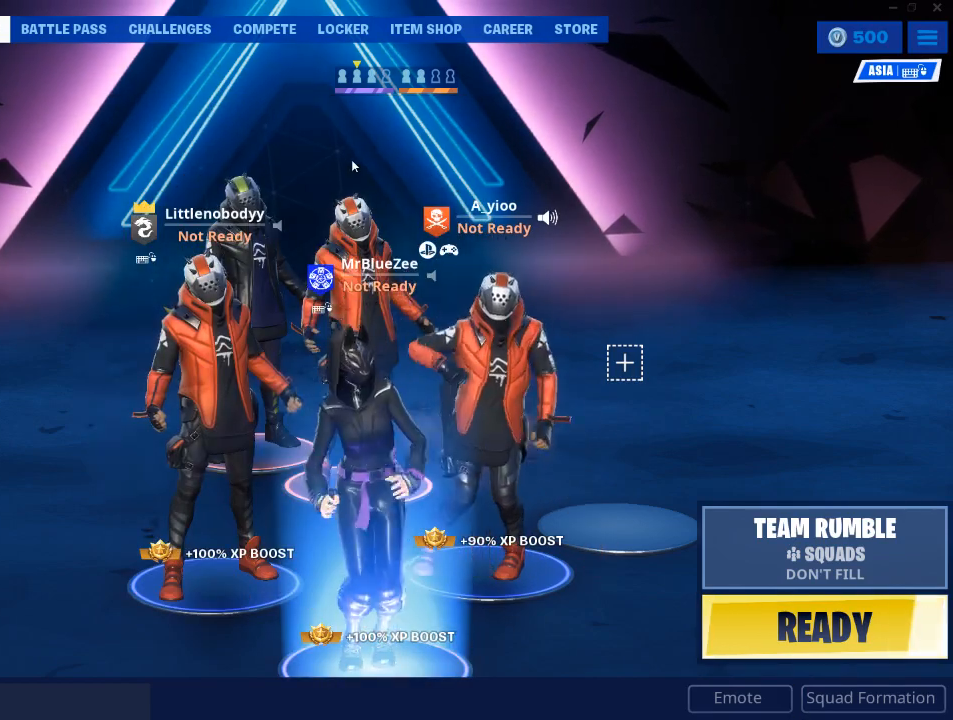
{"keys": [], "mouse": [], "mouse_move": "right", "events": []}
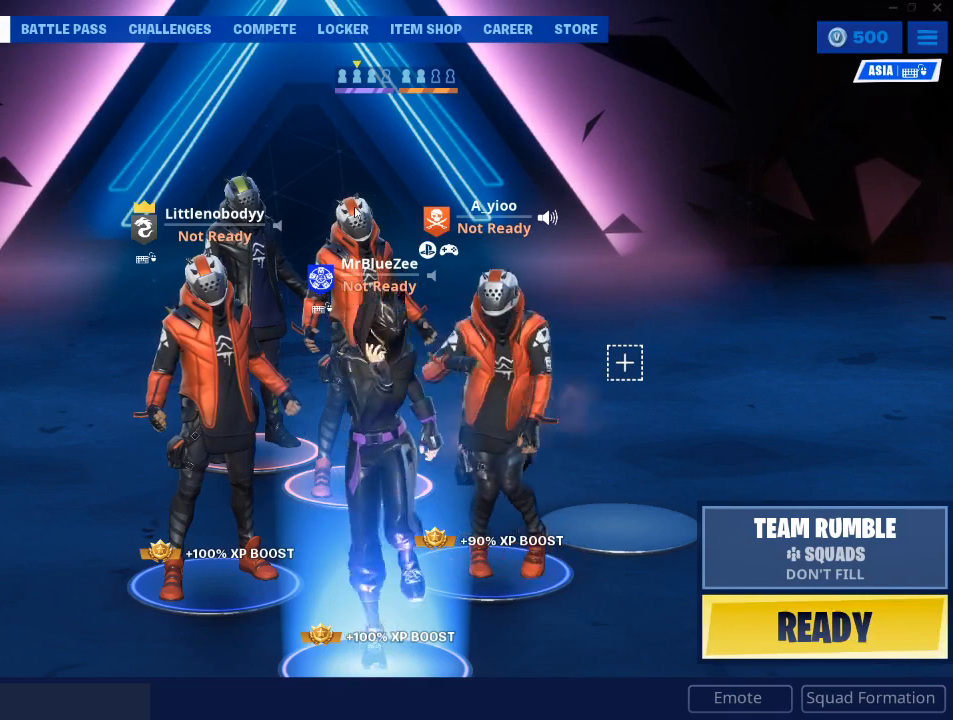
{"keys": [], "mouse": [], "mouse_move": "left", "events": []}
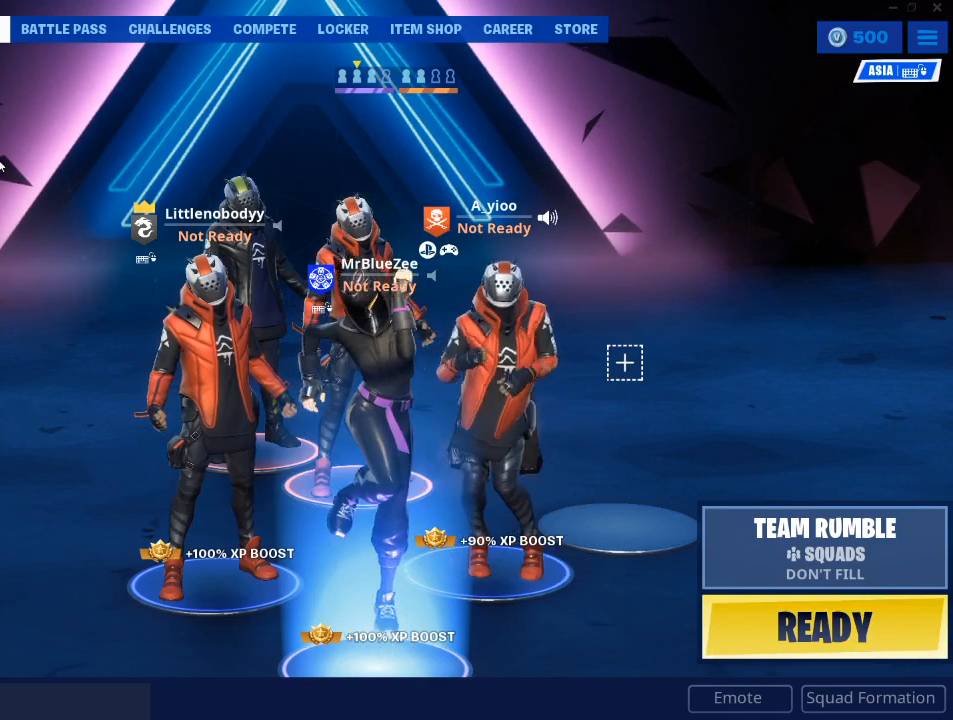
{"keys": [], "mouse": [], "mouse_move": "left", "events": []}
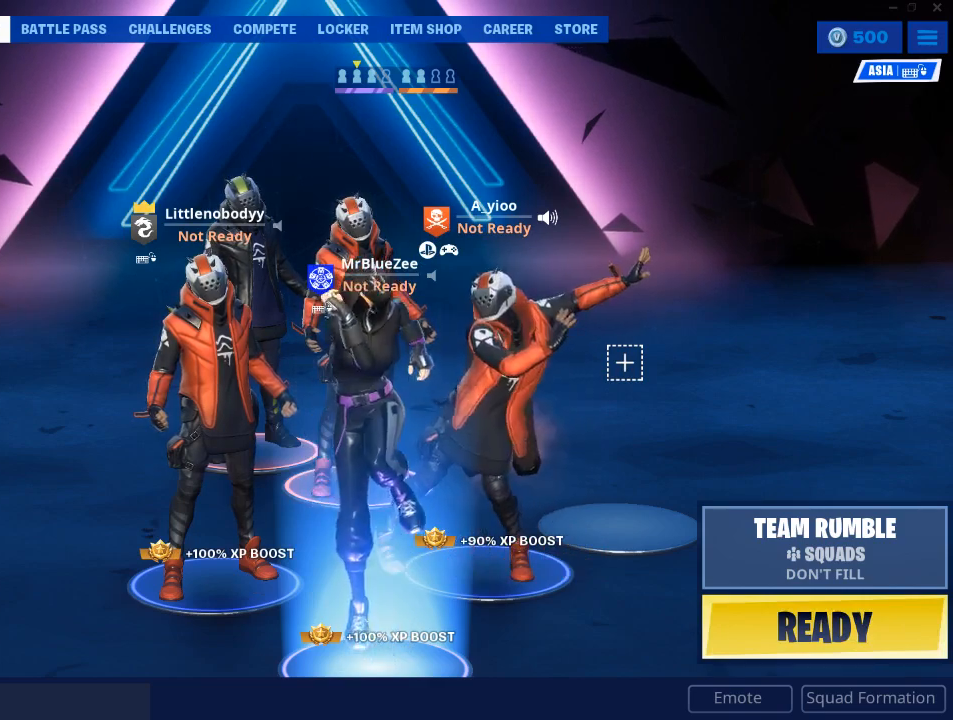
{"keys": [], "mouse": [], "mouse_move": "still", "events": [[17, "mouse_left", "down"], [100, "mouse_left", "up"]]}
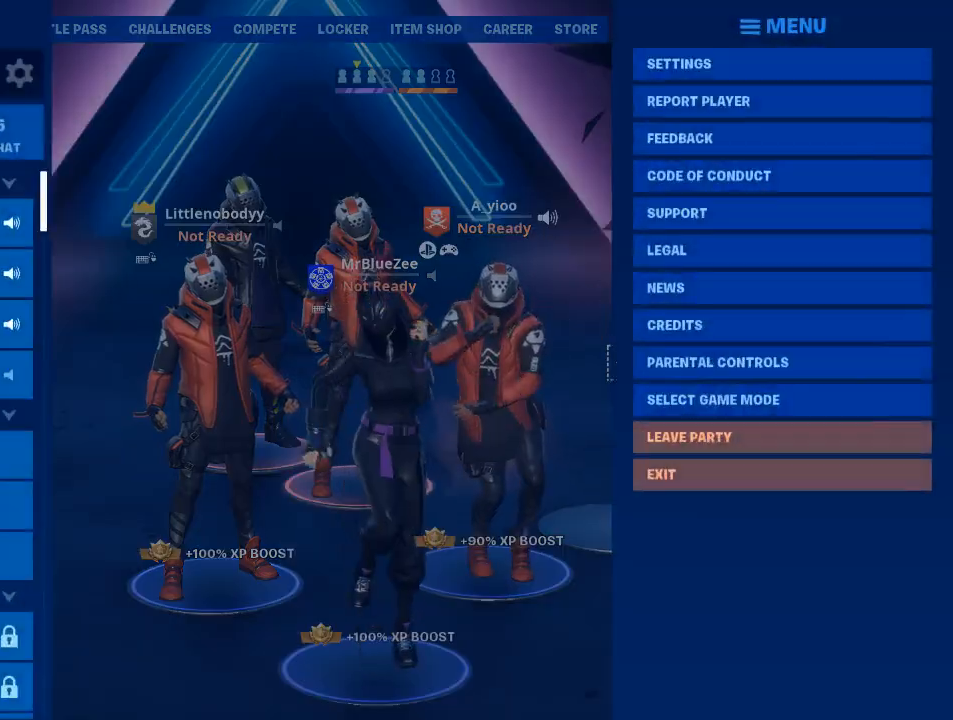
{"keys": [], "mouse": [], "mouse_move": "still", "events": []}
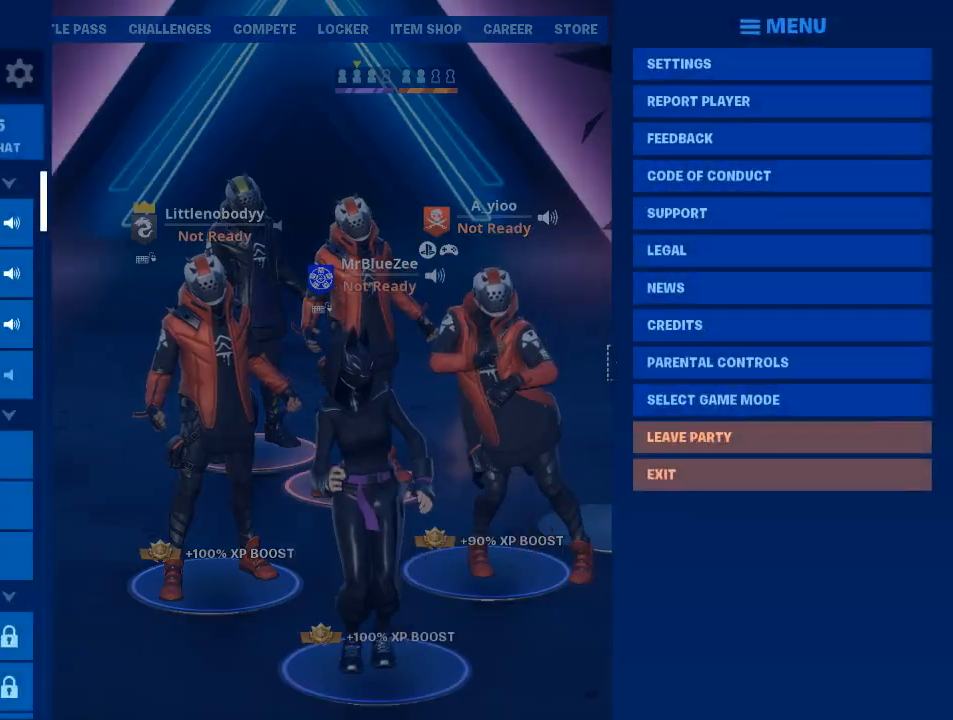
{"keys": [], "mouse": [], "mouse_move": "down-right", "events": []}
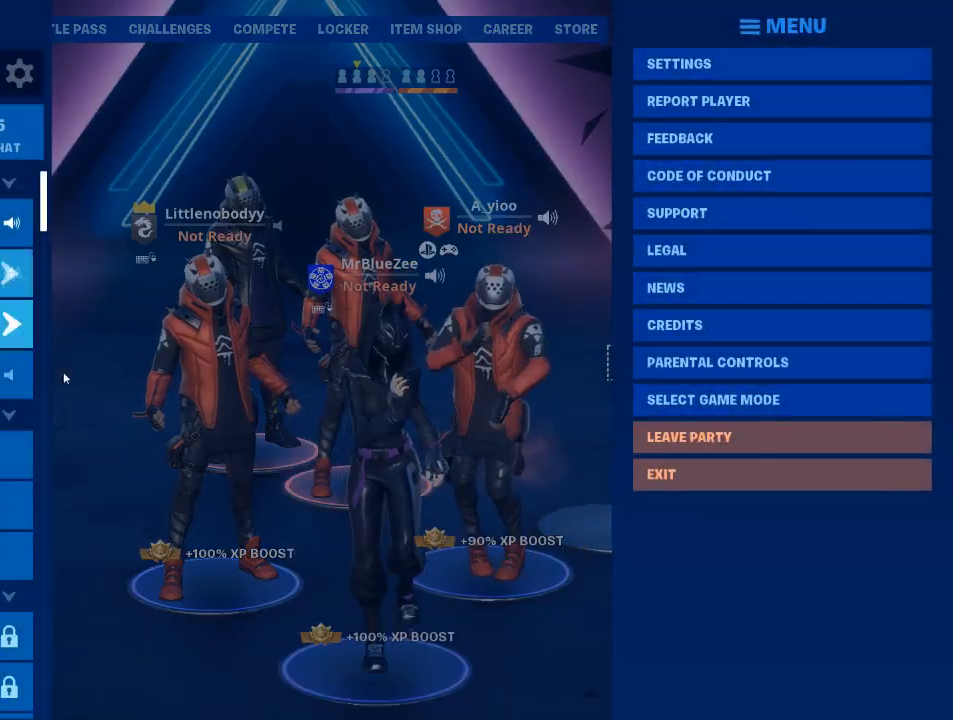
{"keys": [], "mouse": [], "mouse_move": "up", "events": []}
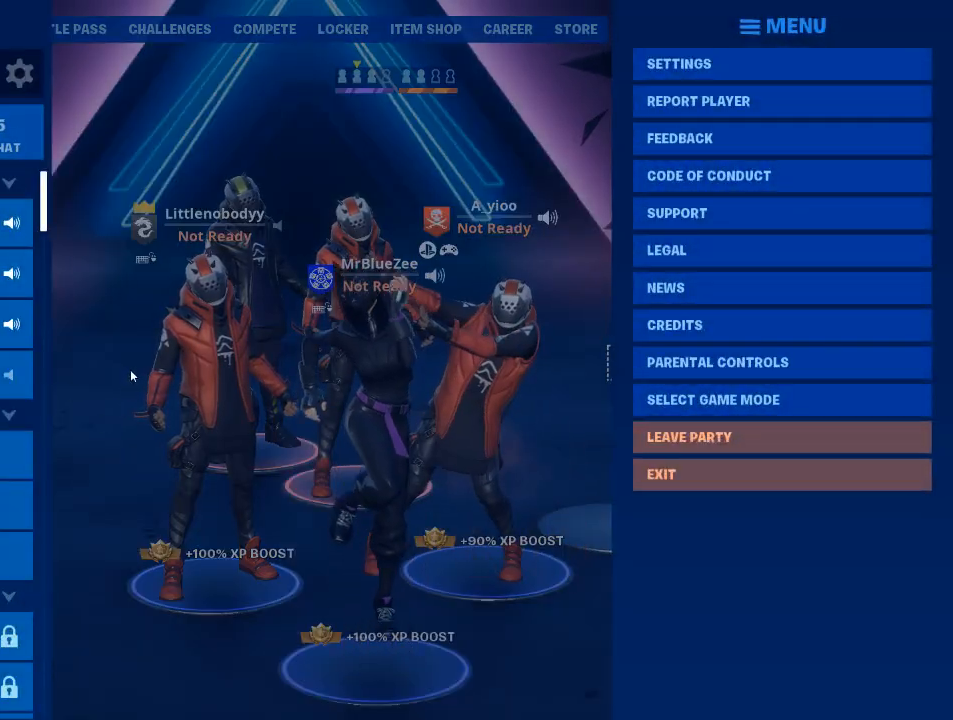
{"keys": [], "mouse": [], "mouse_move": "still", "events": []}
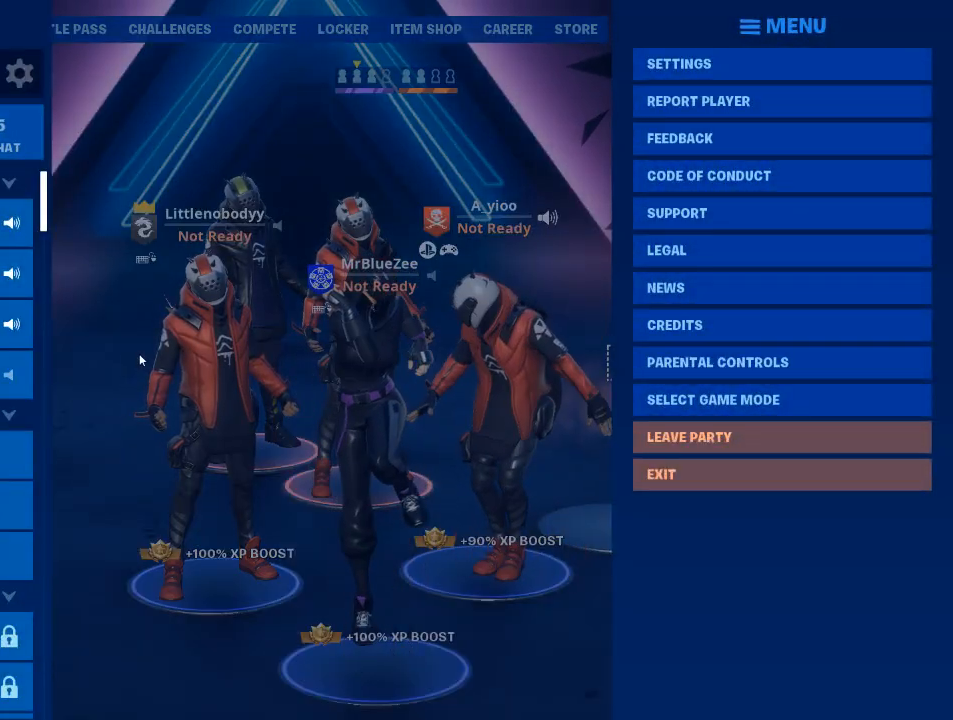
{"keys": [], "mouse": [], "mouse_move": "still", "events": []}
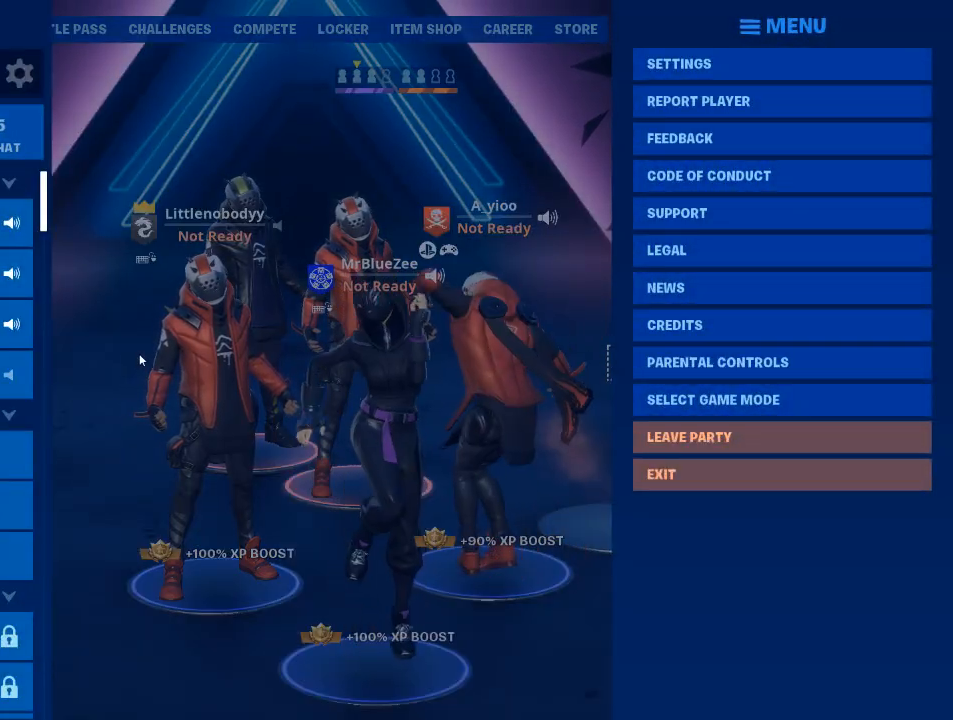
{"keys": [], "mouse": [], "mouse_move": "still", "events": []}
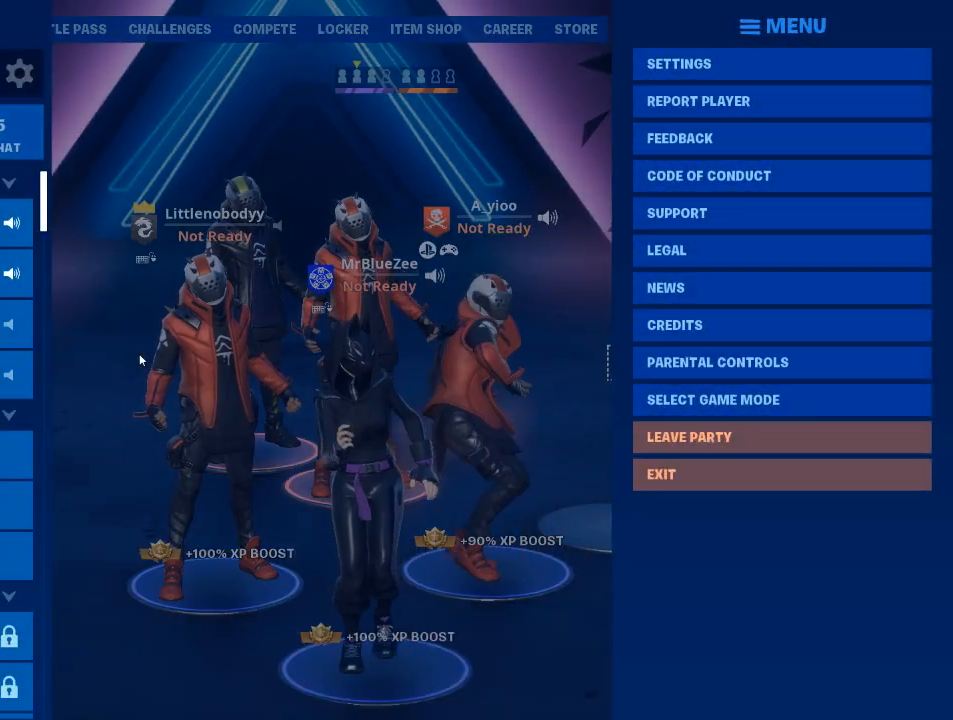
{"keys": [], "mouse": [], "mouse_move": "still", "events": []}
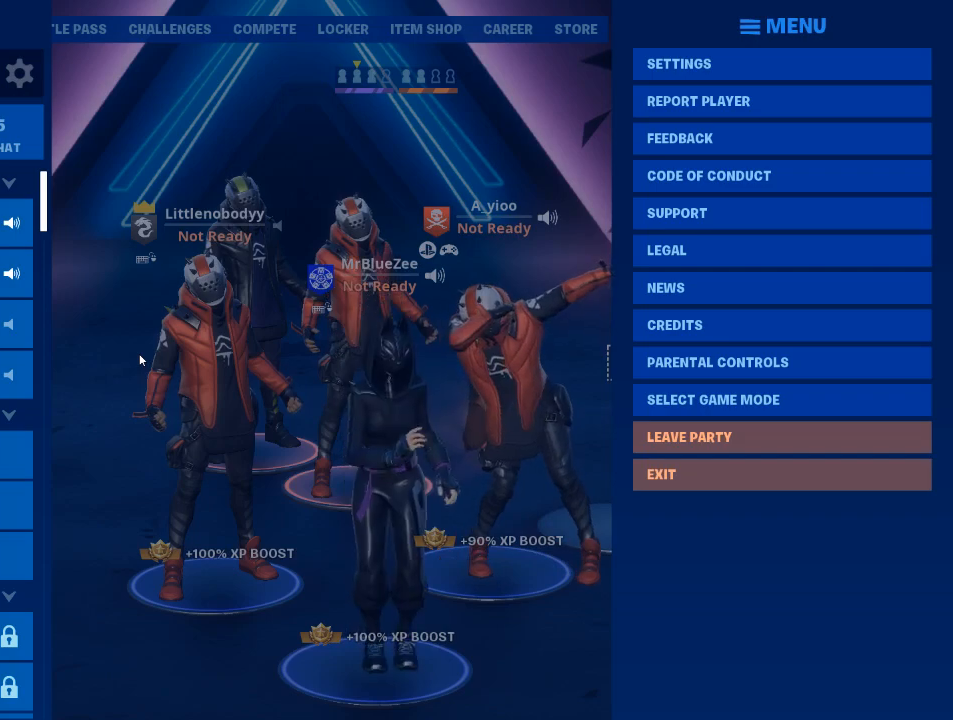
{"keys": [], "mouse": [], "mouse_move": "still", "events": []}
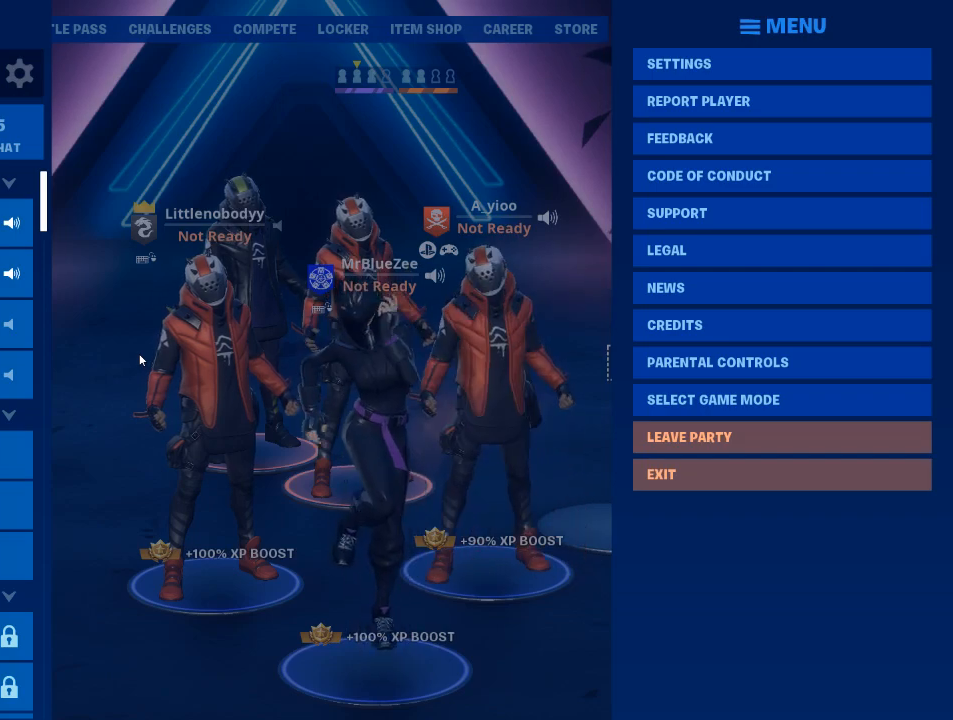
{"keys": [], "mouse": ["left"], "mouse_move": "still", "events": [[467, "mouse_left", "down"]]}
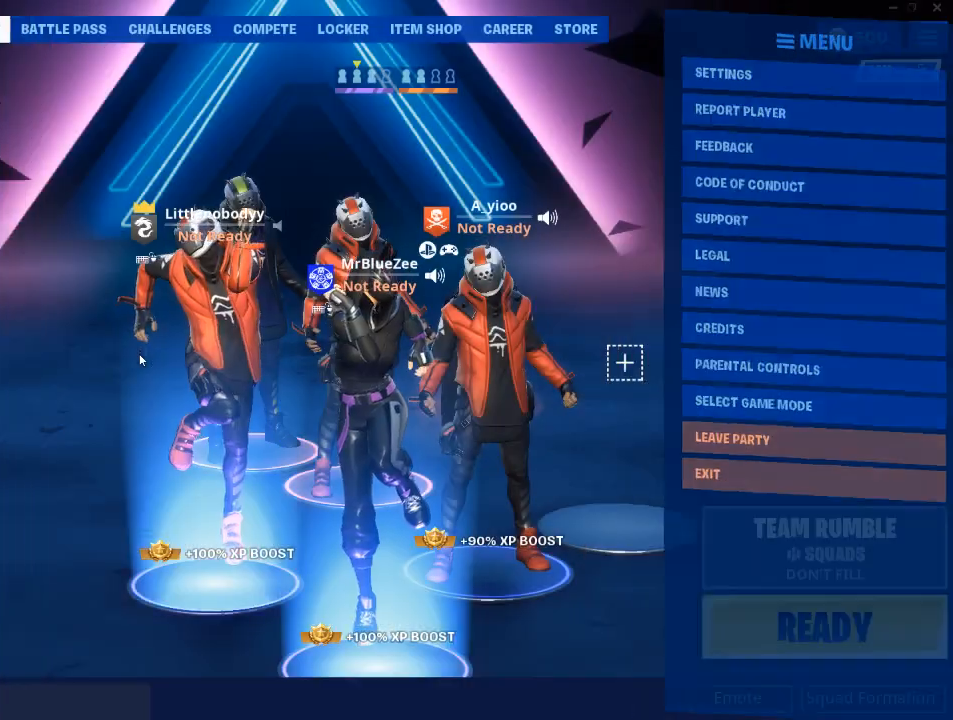
{"keys": [], "mouse": [], "mouse_move": "still", "events": [[117, "mouse_left", "up"]]}
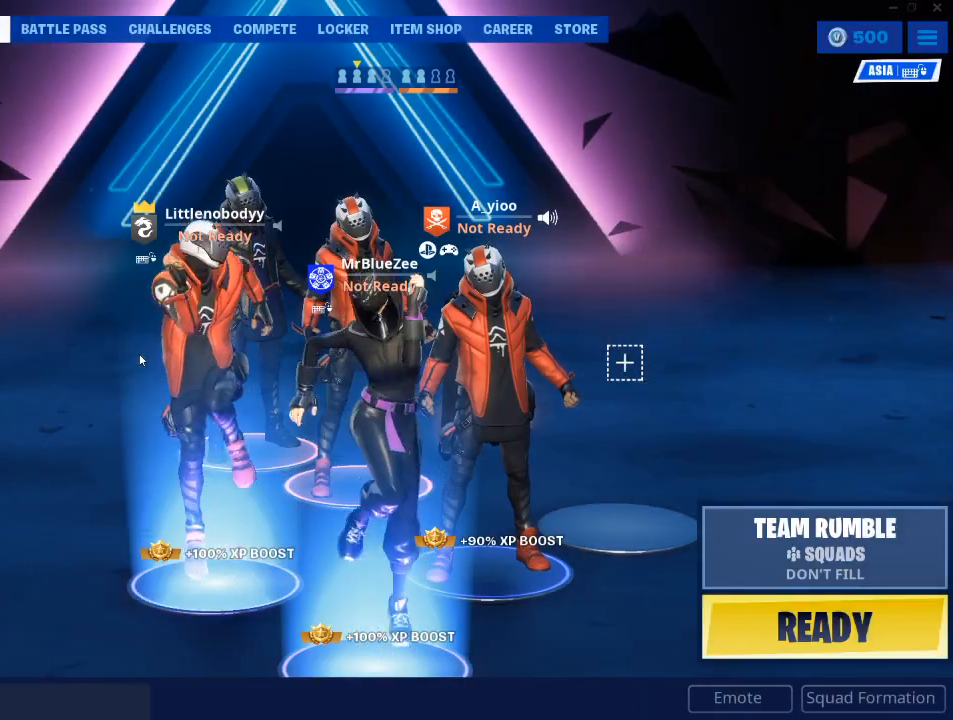
{"keys": [], "mouse": [], "mouse_move": "still", "events": []}
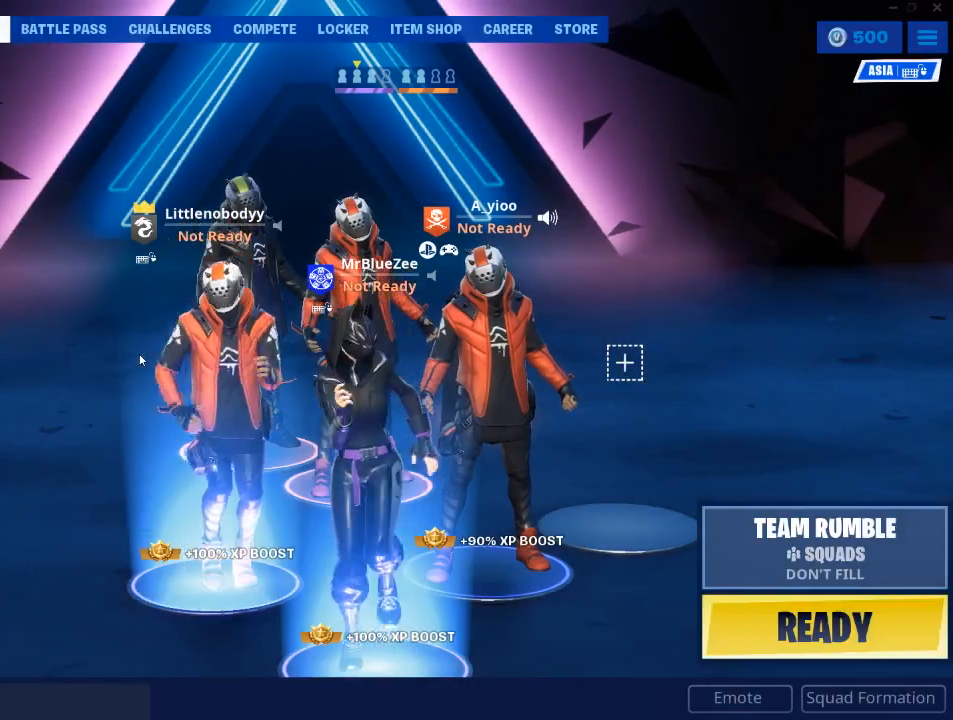
{"keys": [], "mouse": [], "mouse_move": "still", "events": []}
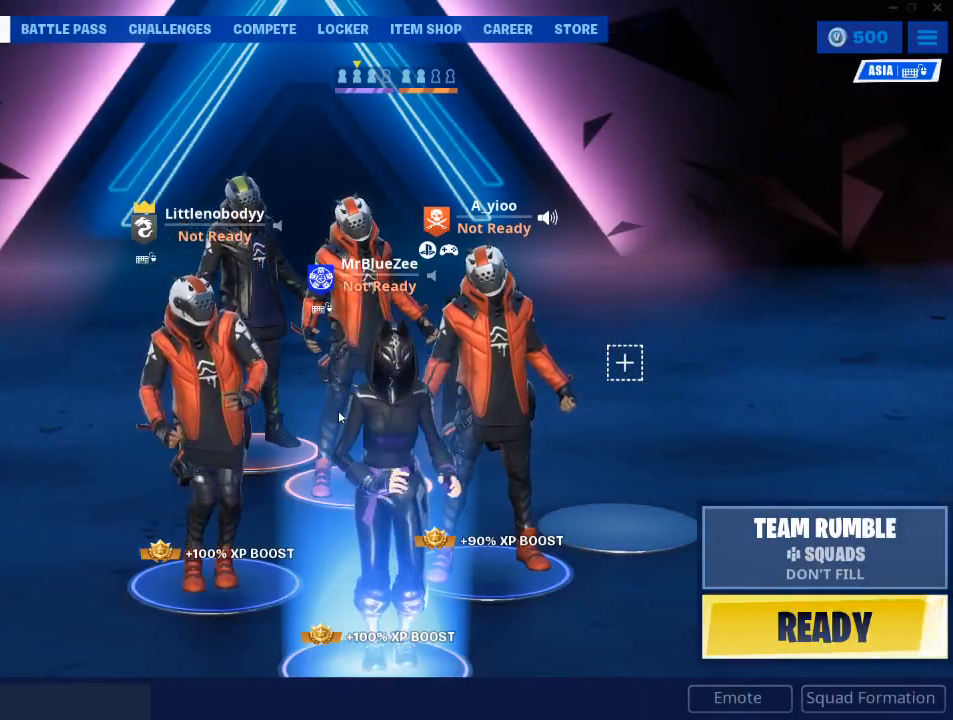
{"keys": [], "mouse": [], "mouse_move": "still", "events": []}
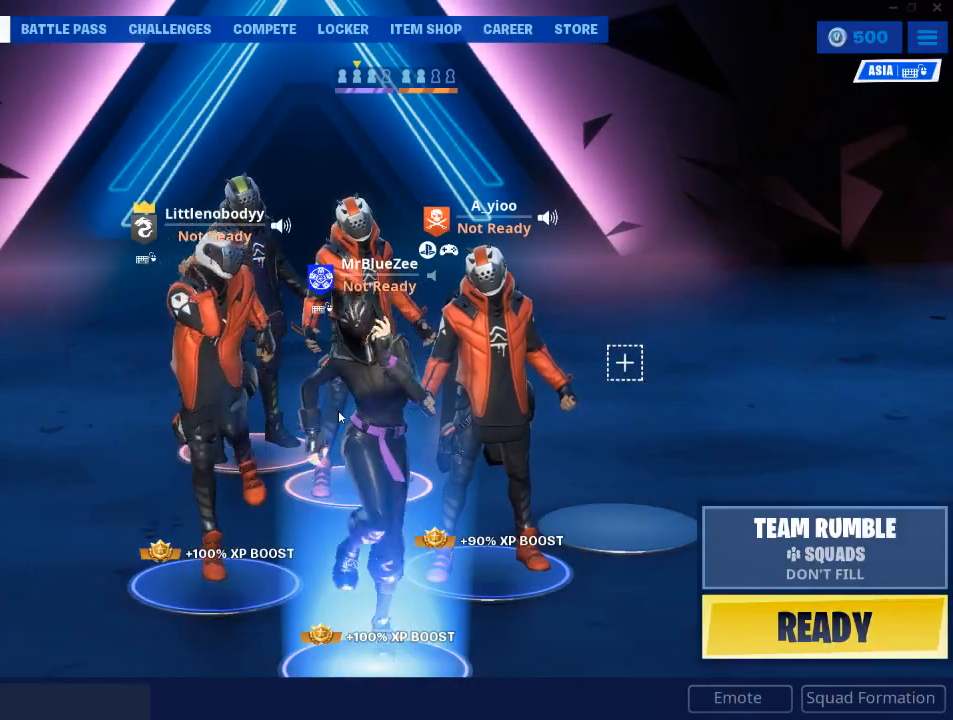
{"keys": [], "mouse": [], "mouse_move": "still", "events": []}
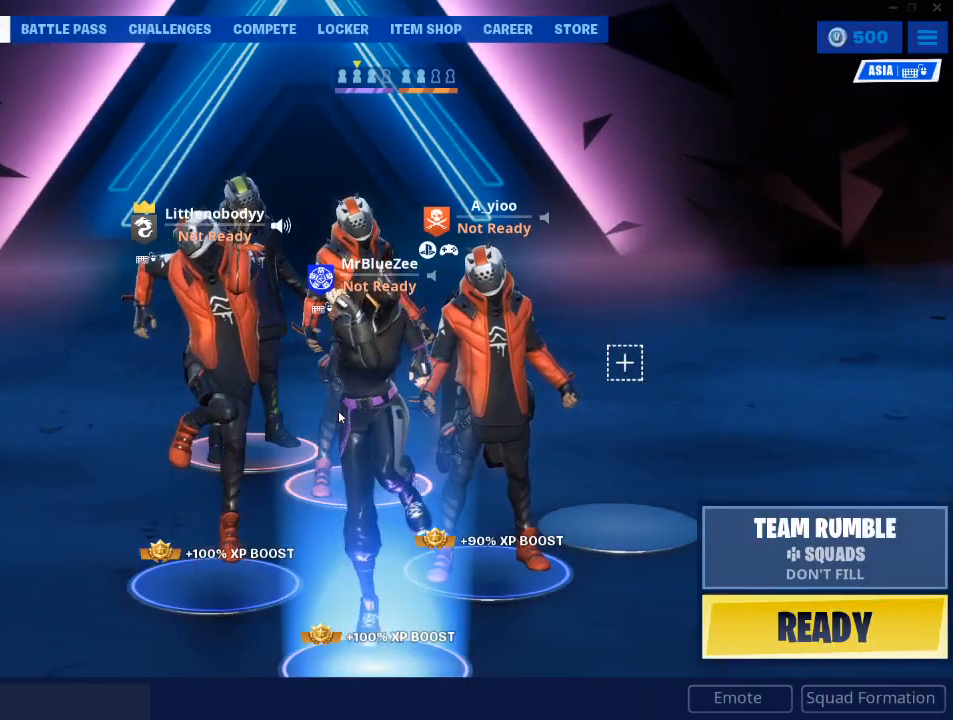
{"keys": [], "mouse": [], "mouse_move": "still", "events": []}
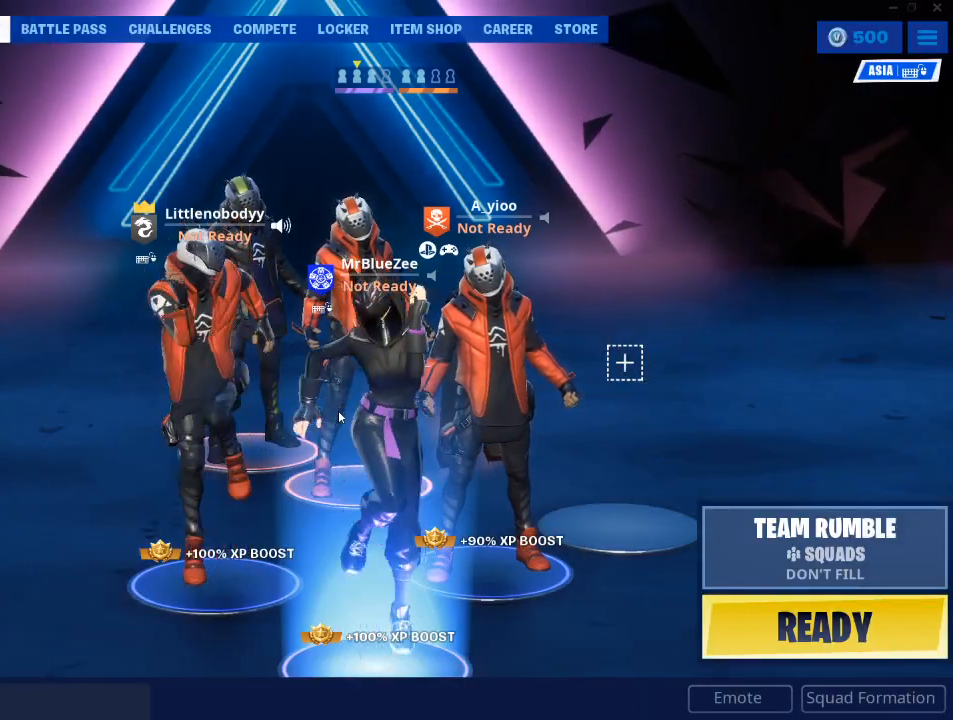
{"keys": [], "mouse": [], "mouse_move": "still", "events": []}
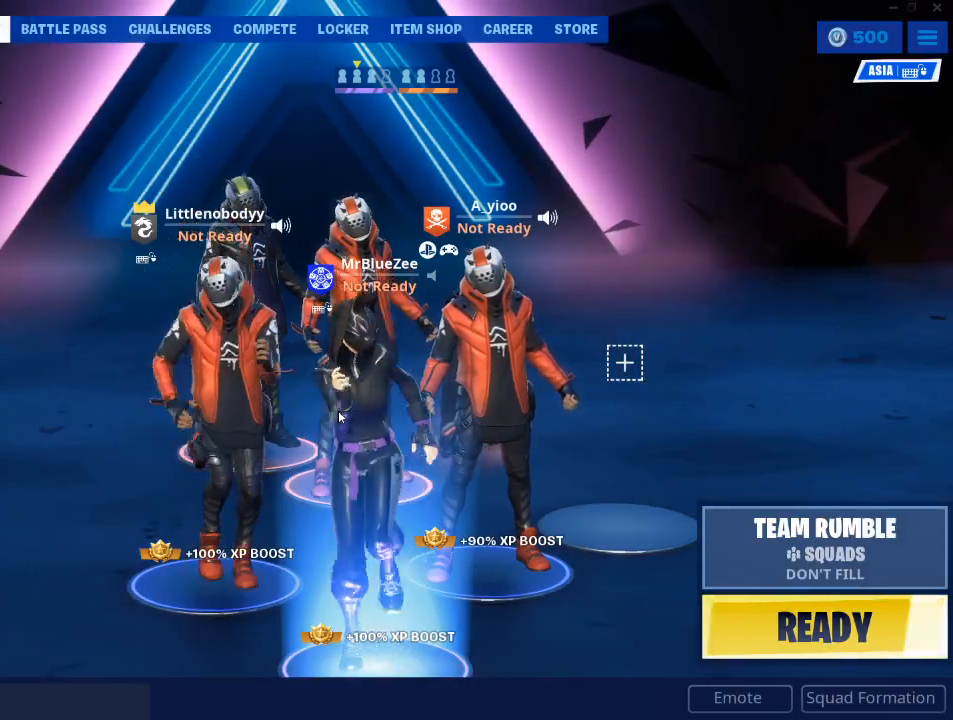
{"keys": [], "mouse": [], "mouse_move": "down-right", "events": []}
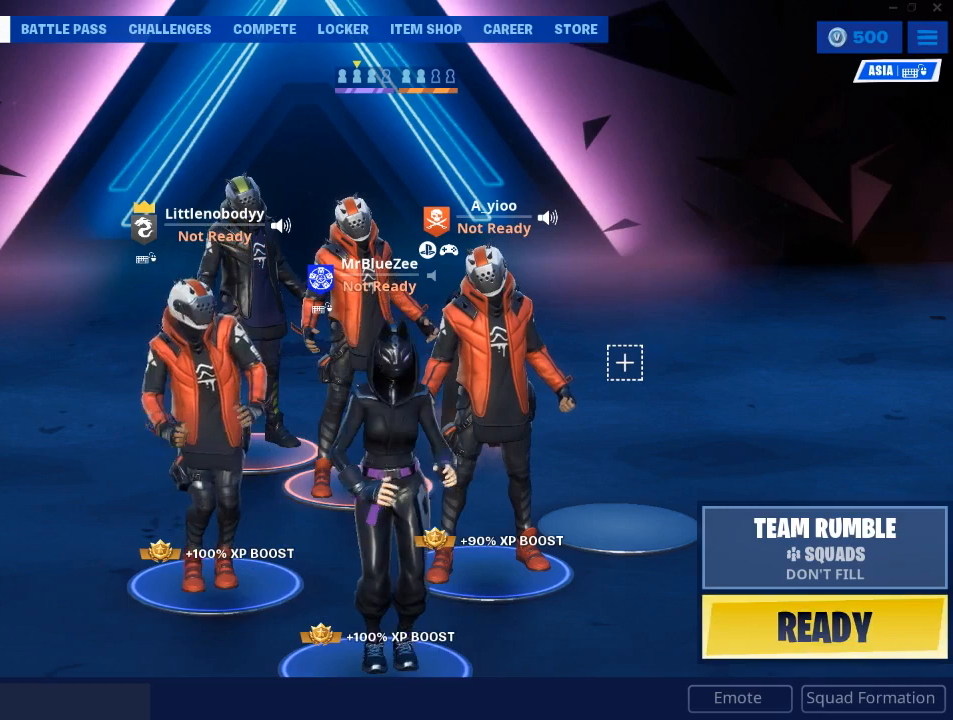
{"keys": [], "mouse": [], "mouse_move": "left", "events": []}
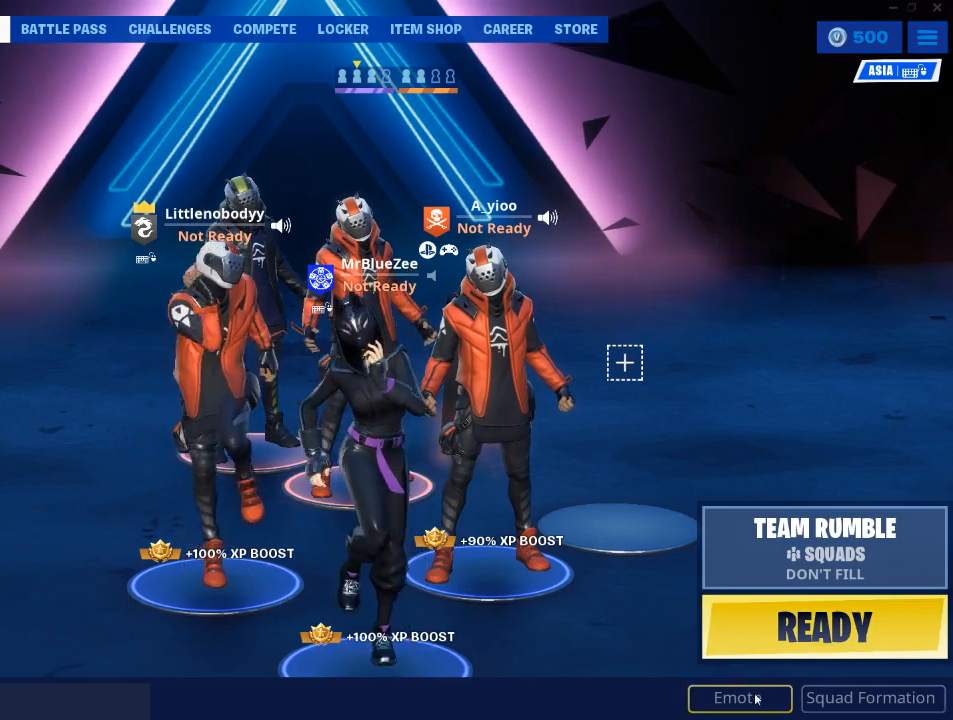
{"keys": [], "mouse": [], "mouse_move": "up", "events": [[133, "mouse_left", "down"], [217, "mouse_left", "up"]]}
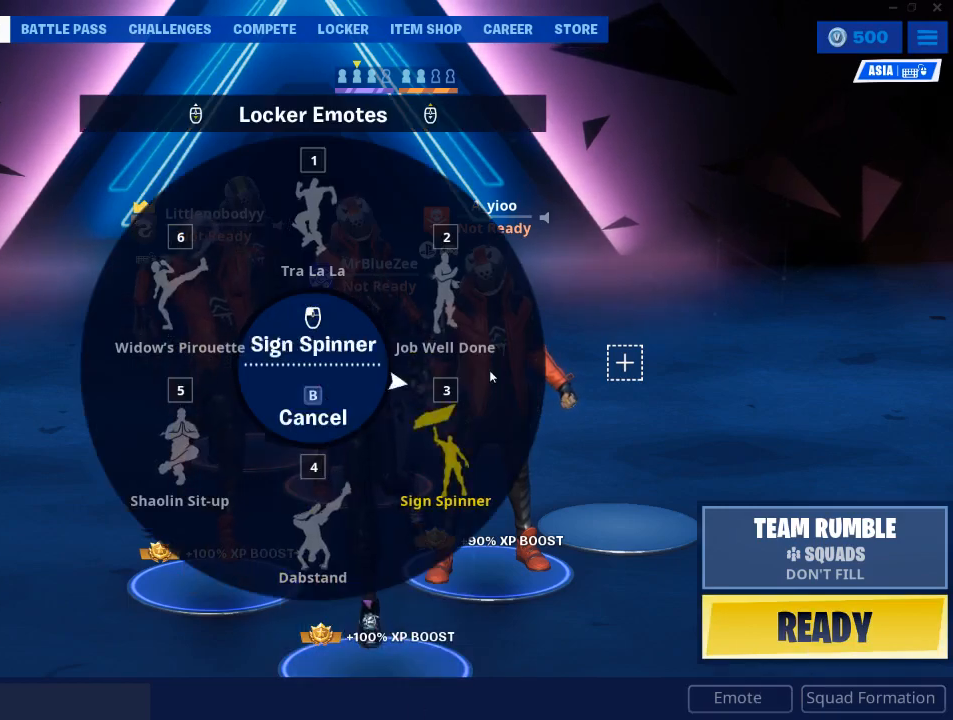
{"keys": [], "mouse": [], "mouse_move": "down-left", "events": []}